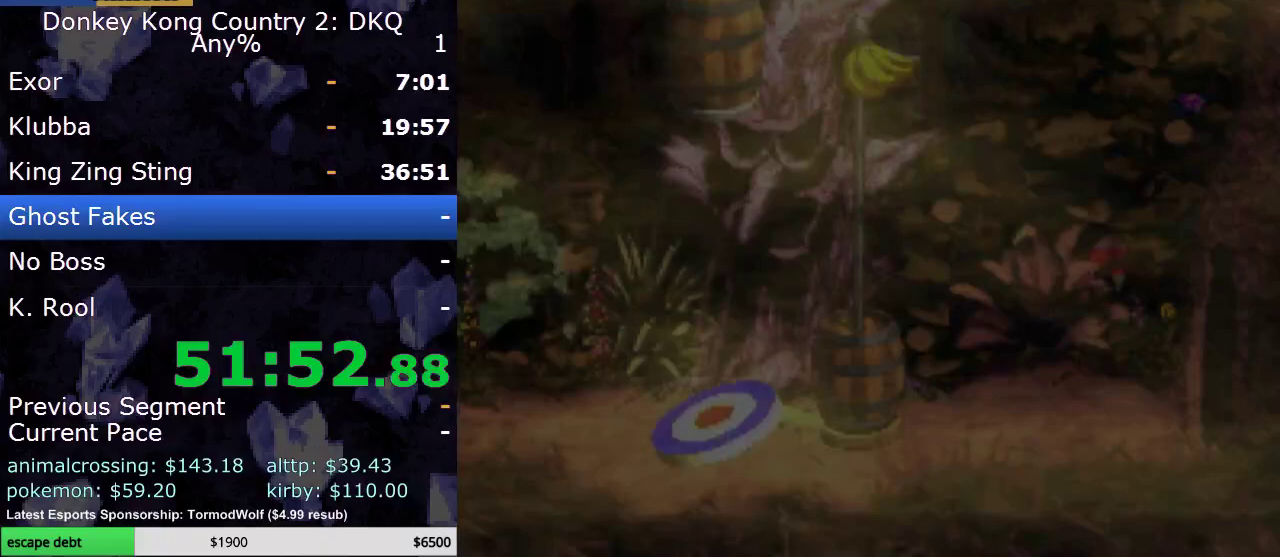
Gameplay with a controller (Nintendo layout); each line is a JSON object with the inputs held at the frame after it. "events" lists button and stick changes between this image and that frame as [ms after this image, input, new state], when the widget could be followed in between. Not read: L3 R3.
{"buttons": ["B"], "events": [[383, "B", "down"]]}
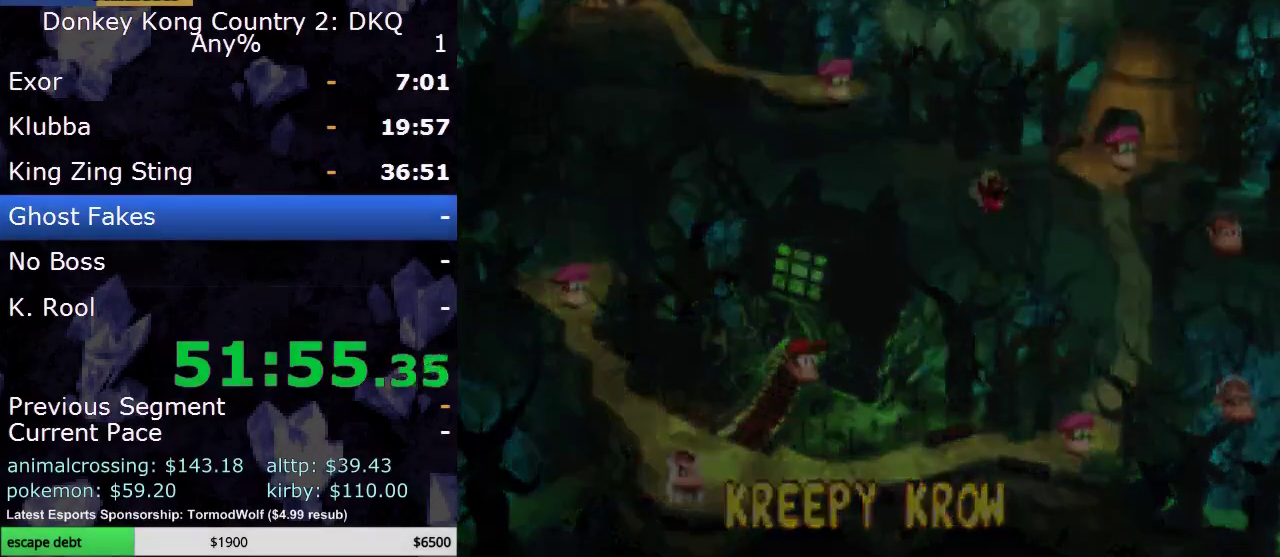
{"buttons": [], "events": [[50, "B", "up"]]}
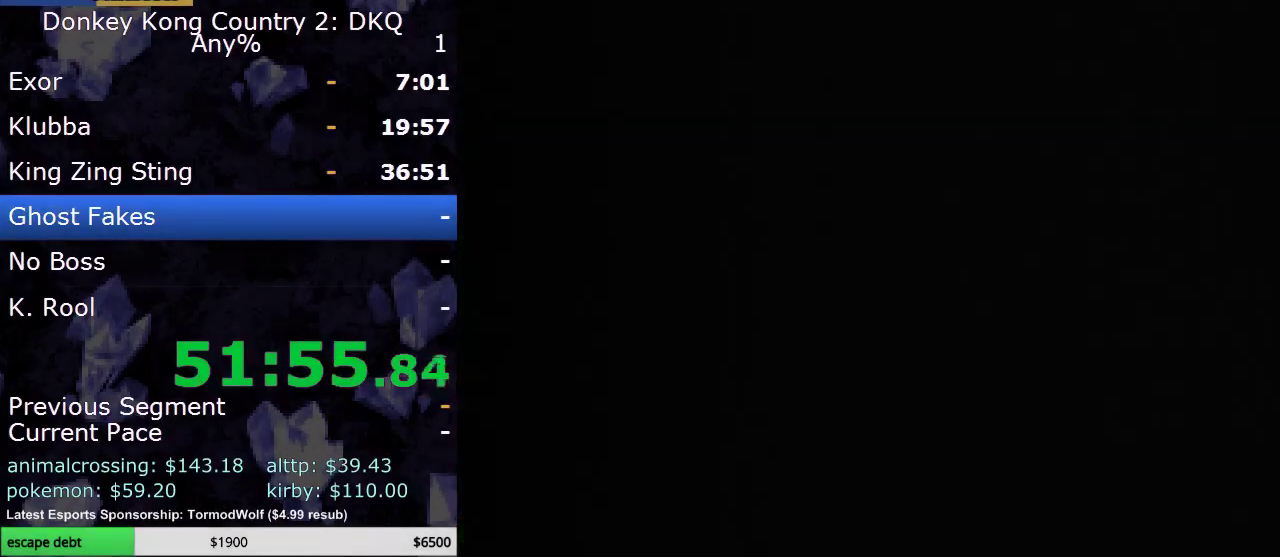
{"buttons": [], "events": []}
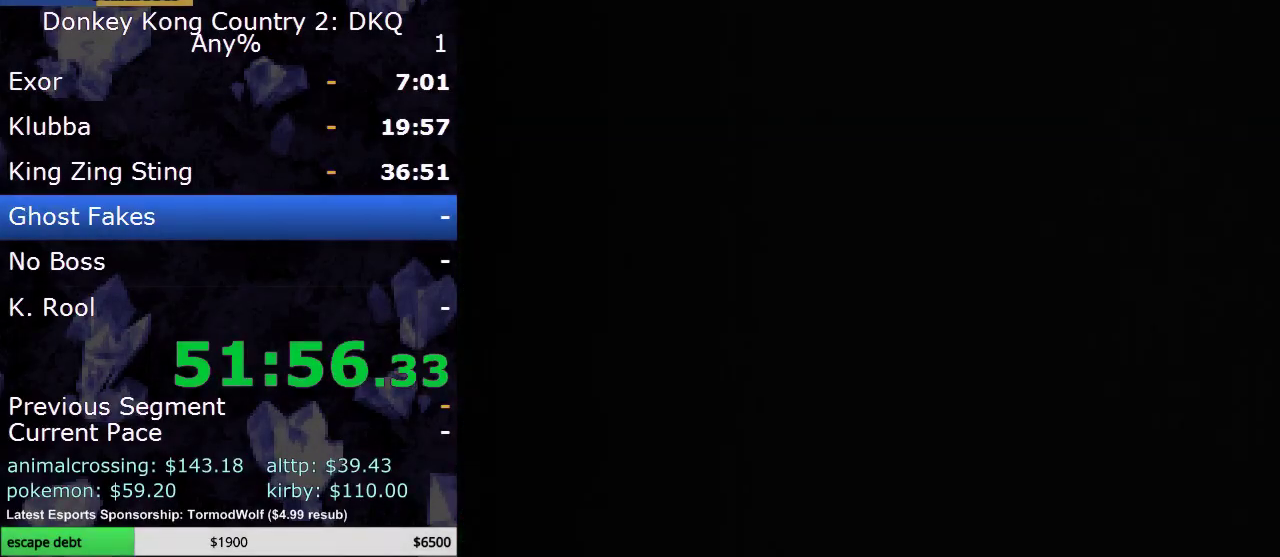
{"buttons": [], "events": []}
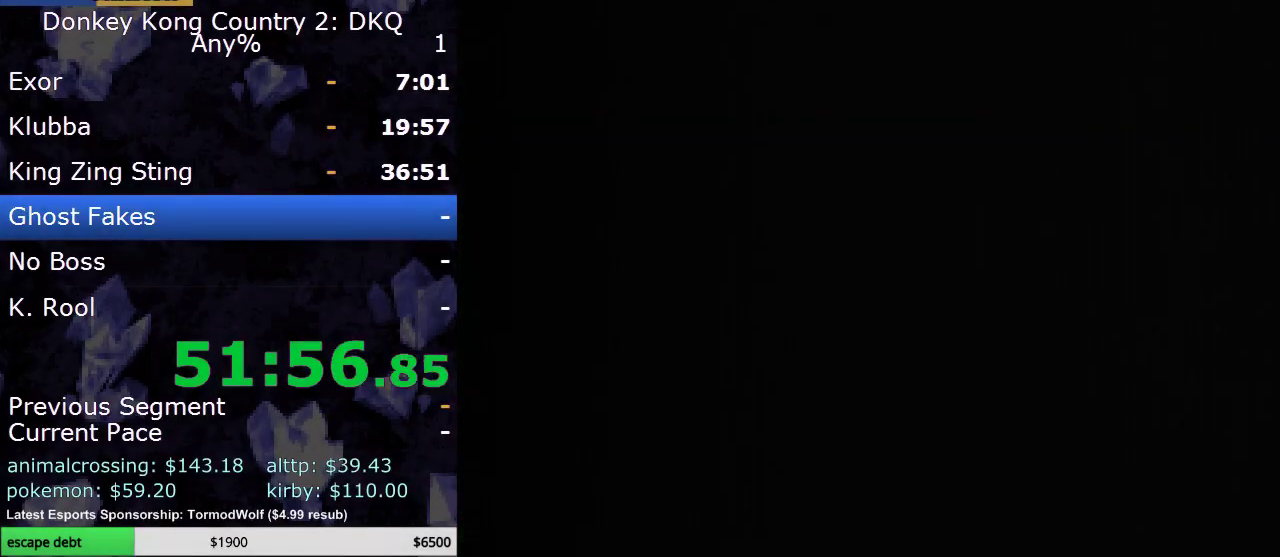
{"buttons": [], "events": []}
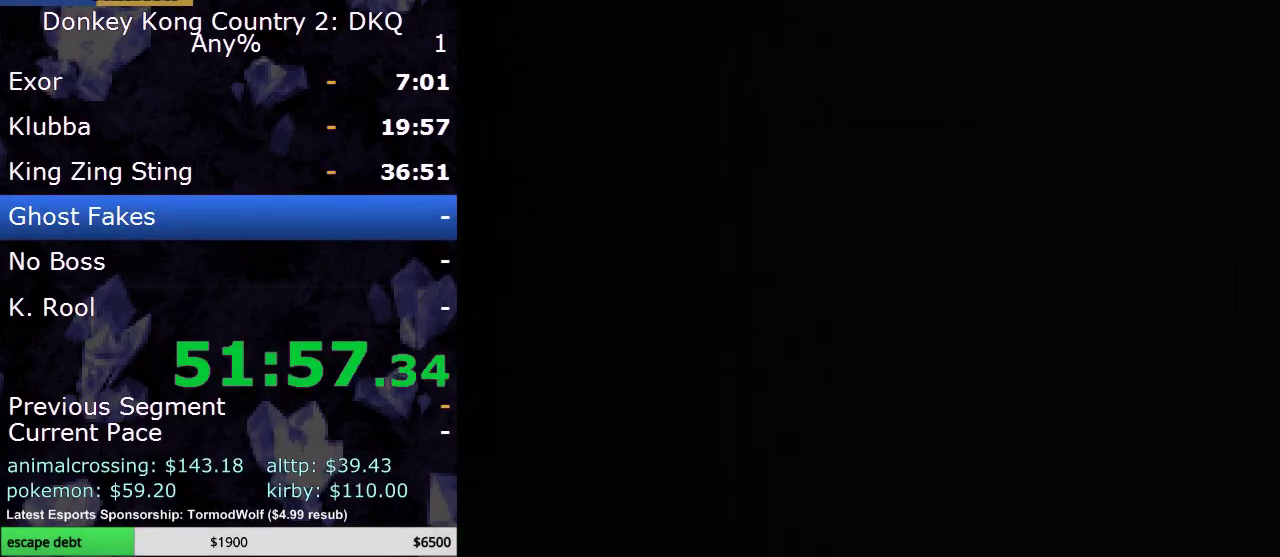
{"buttons": [], "events": []}
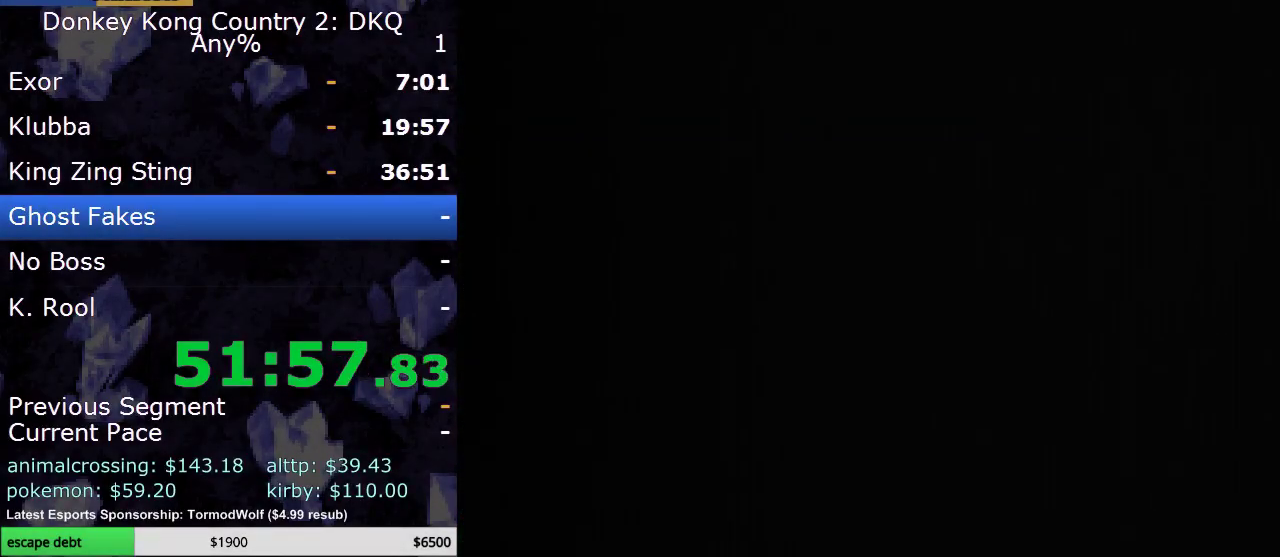
{"buttons": ["Y"], "events": [[33, "Y", "down"]]}
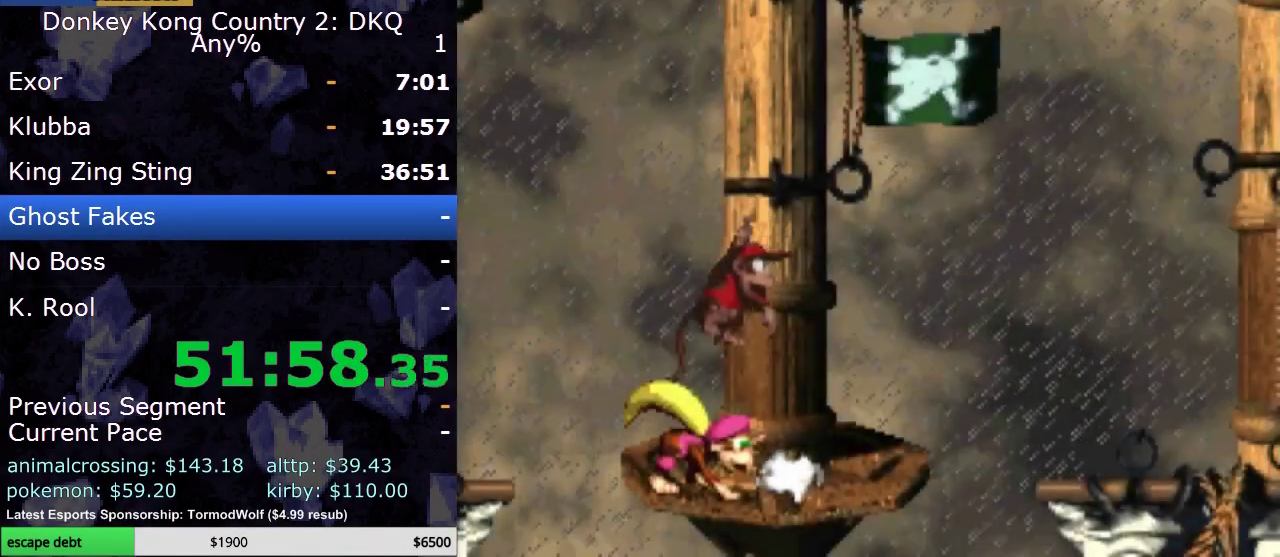
{"buttons": ["Y"], "events": []}
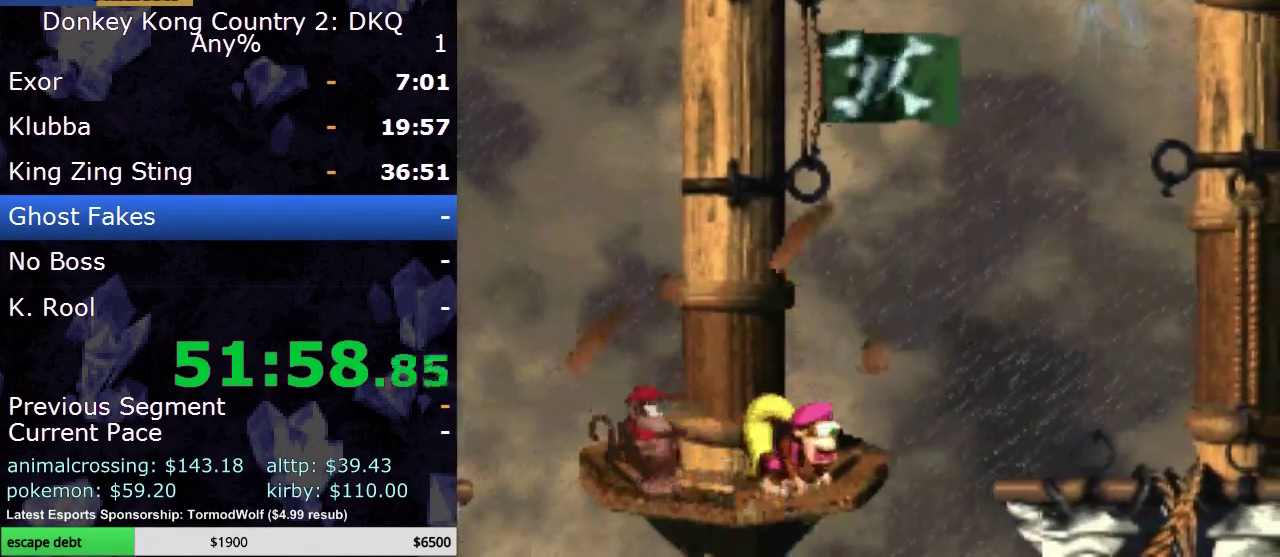
{"buttons": ["Y"], "events": []}
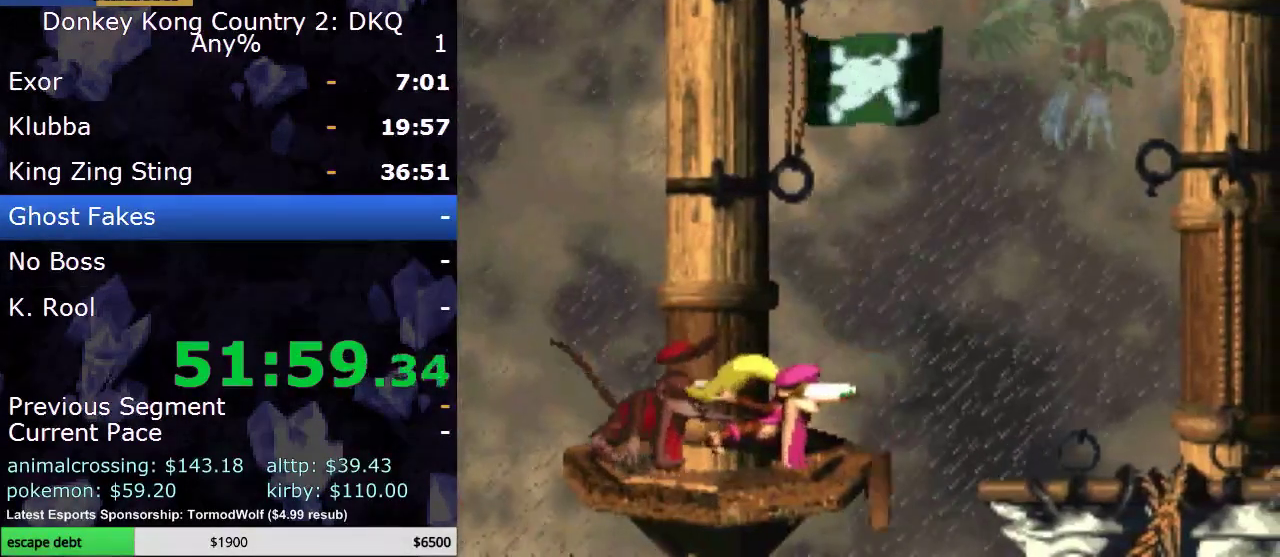
{"buttons": ["Y"], "events": []}
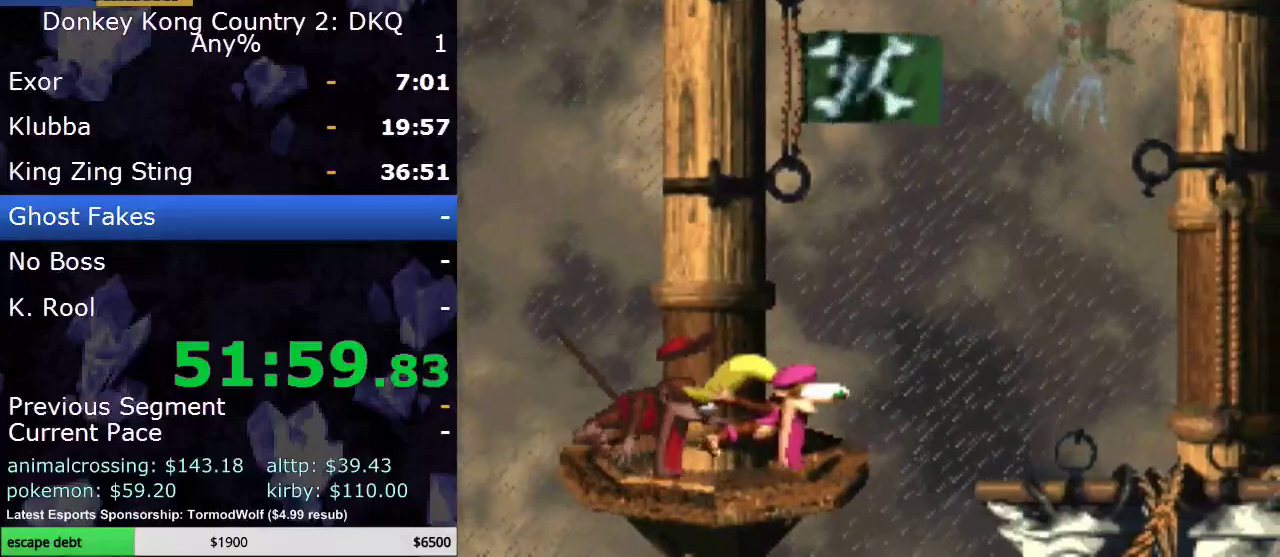
{"buttons": ["Y"], "events": []}
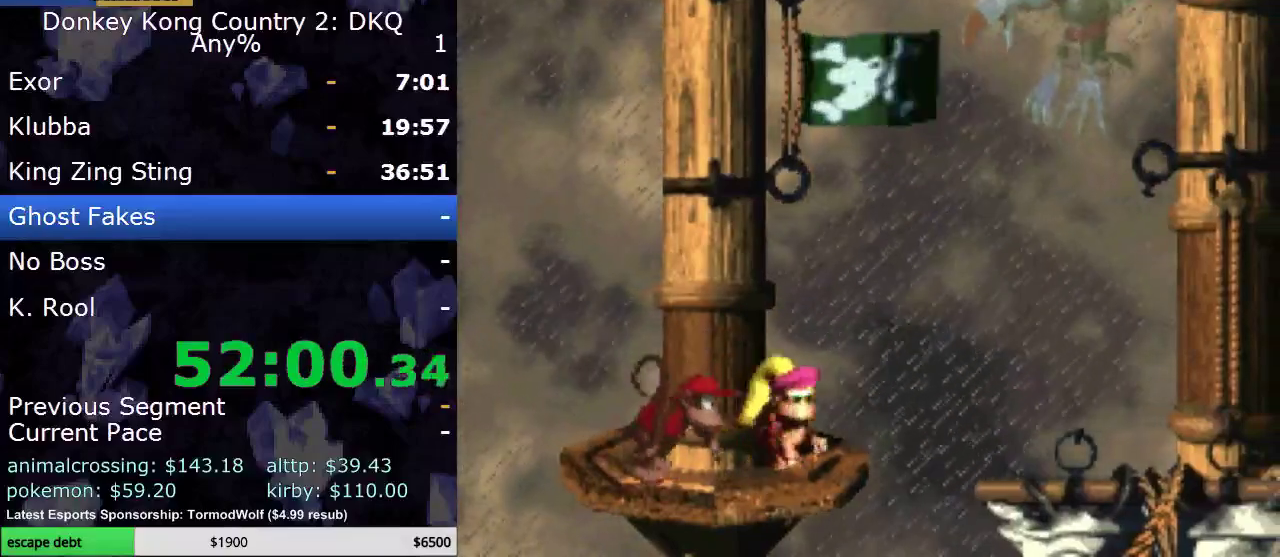
{"buttons": ["Y", "DPAD_LEFT"], "events": [[317, "DPAD_LEFT", "down"]]}
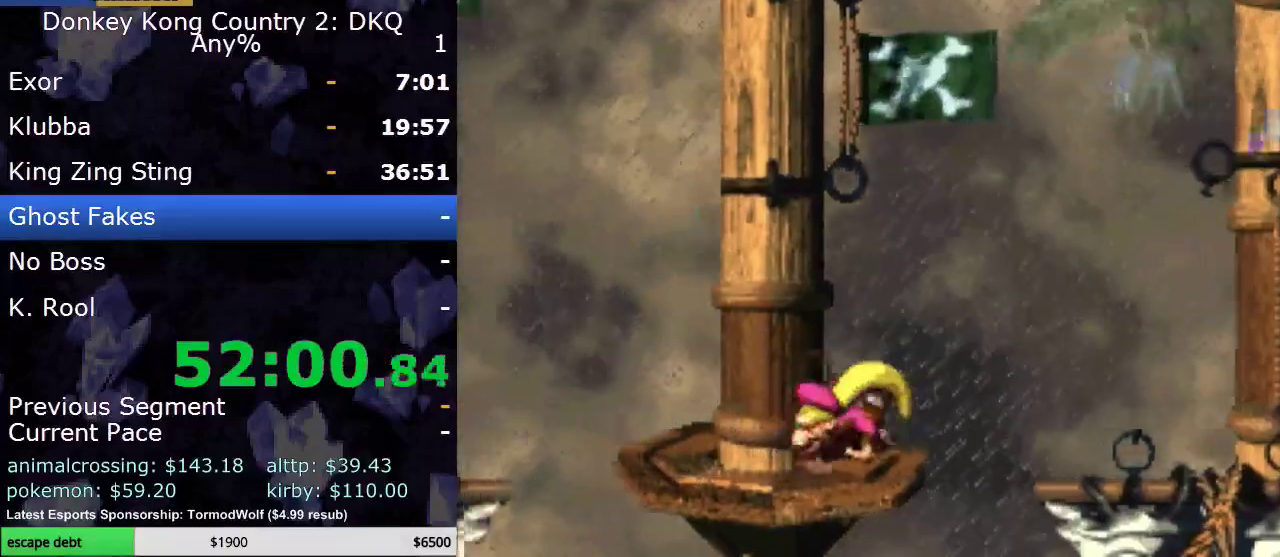
{"buttons": ["Y"], "events": [[33, "DPAD_LEFT", "up"]]}
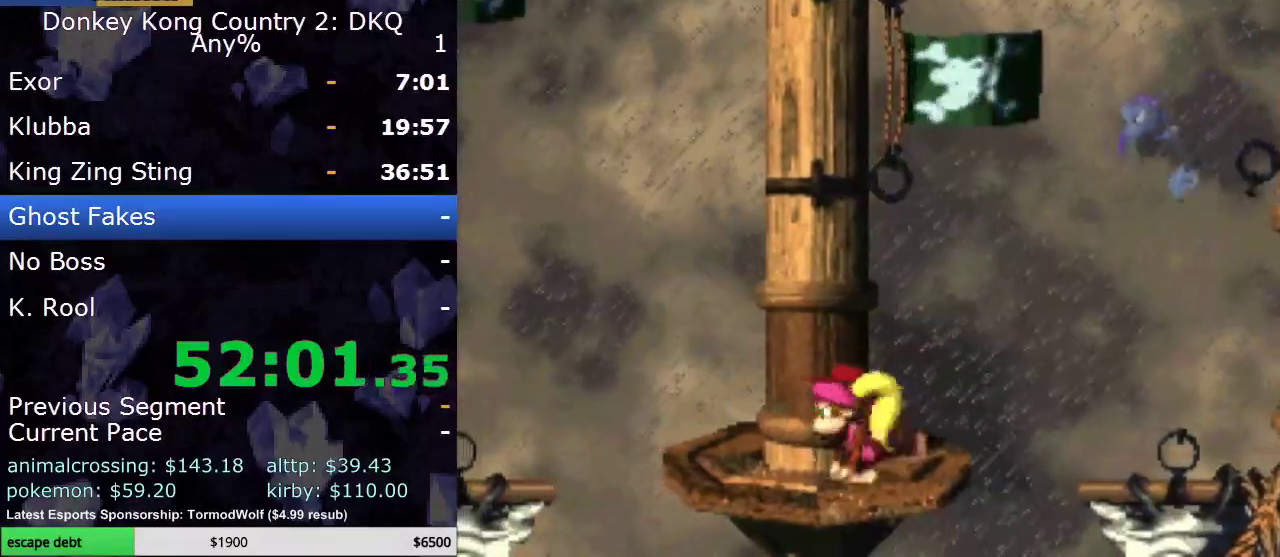
{"buttons": ["Y"], "events": [[67, "DPAD_LEFT", "down"], [150, "DPAD_LEFT", "up"], [433, "DPAD_LEFT", "down"], [500, "DPAD_LEFT", "up"]]}
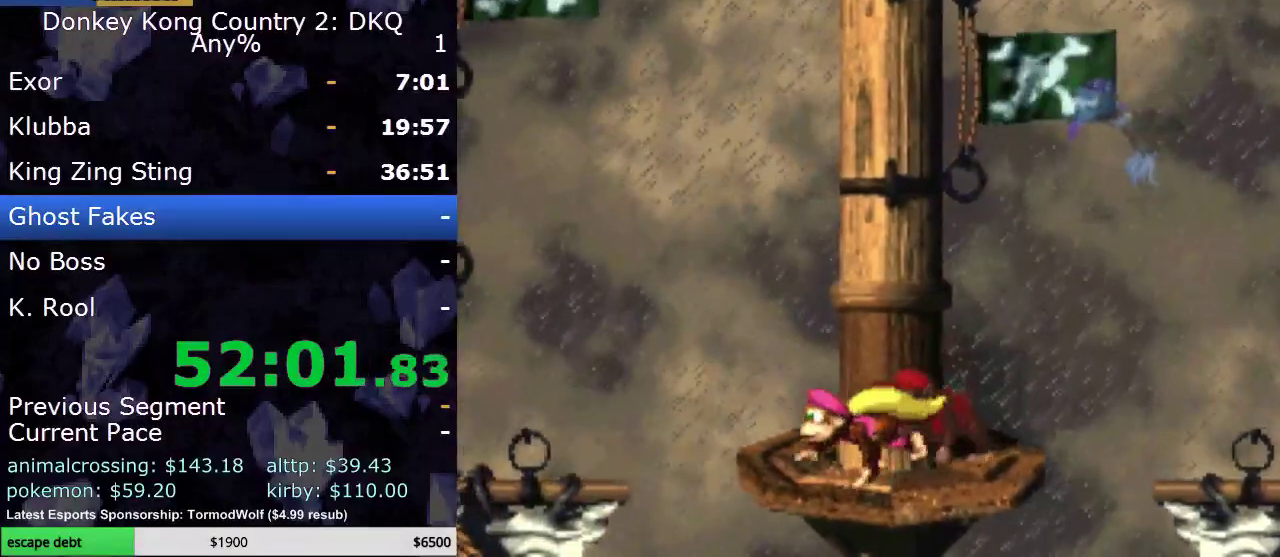
{"buttons": ["Y"], "events": []}
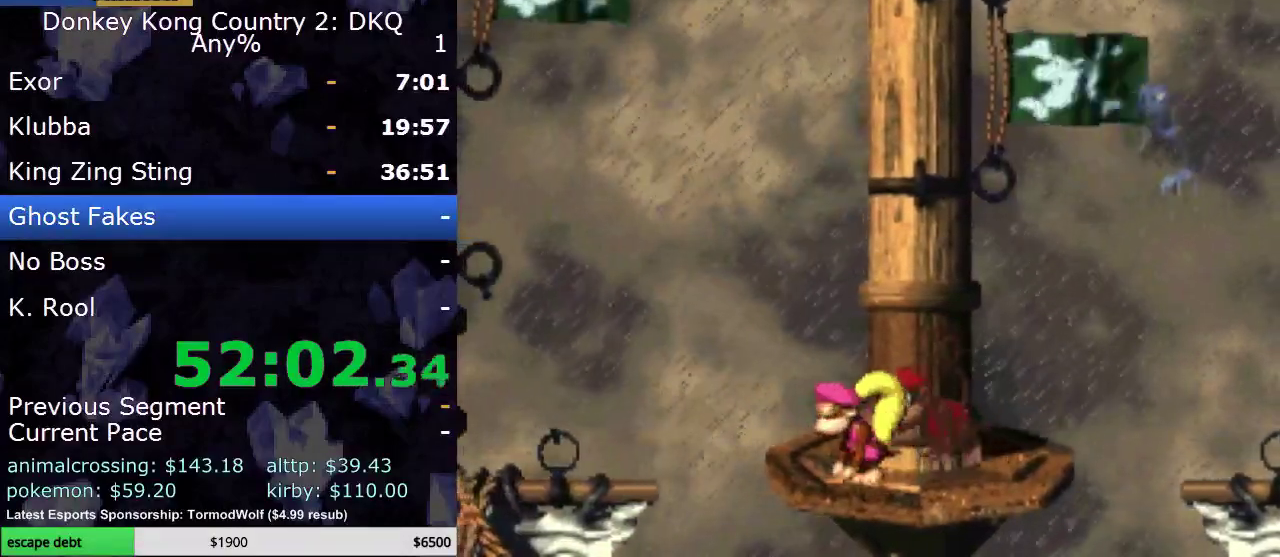
{"buttons": ["Y", "DPAD_RIGHT"], "events": [[17, "Y", "up"], [333, "DPAD_RIGHT", "down"], [400, "Y", "down"]]}
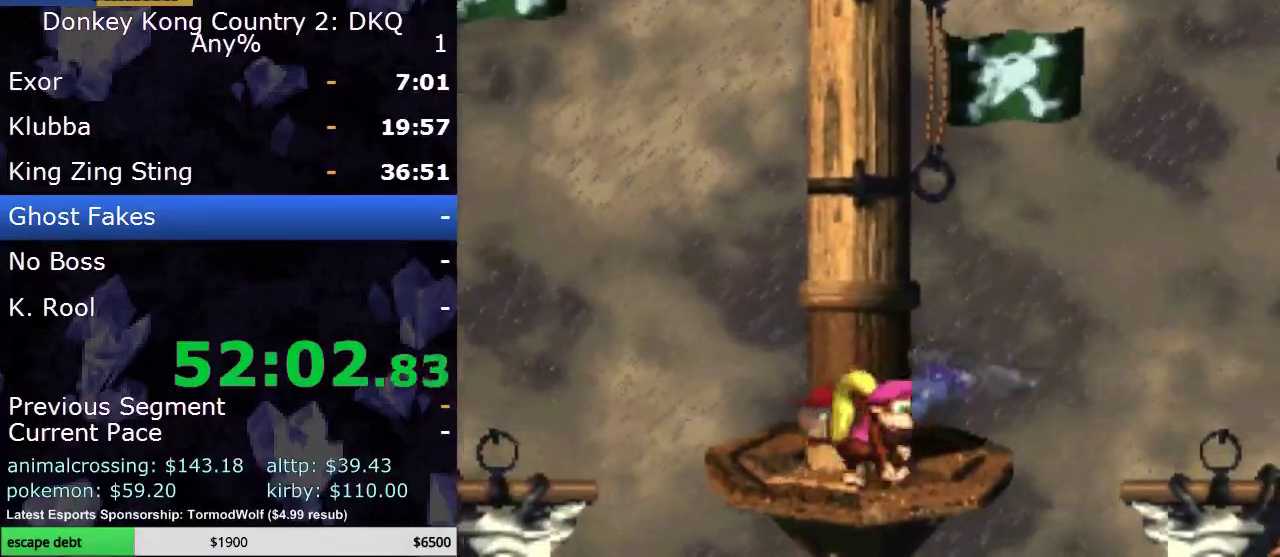
{"buttons": ["Y"], "events": [[50, "DPAD_RIGHT", "up"], [83, "DPAD_UP", "down"], [100, "DPAD_LEFT", "down"], [267, "DPAD_LEFT", "up"], [267, "DPAD_UP", "up"], [333, "DPAD_RIGHT", "down"], [450, "DPAD_RIGHT", "up"]]}
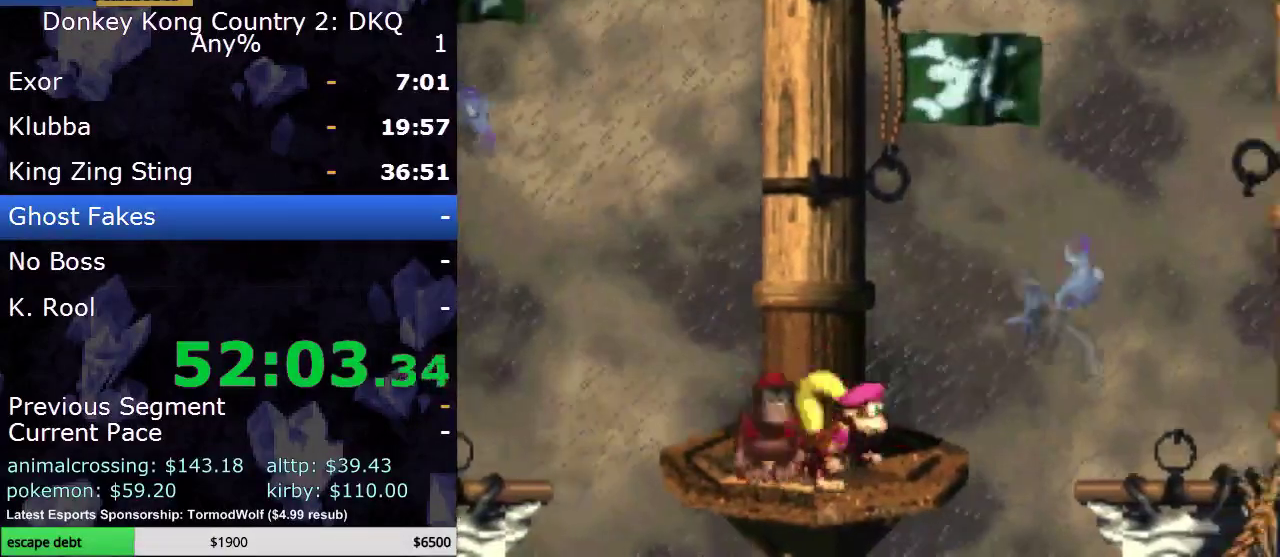
{"buttons": ["Y", "DPAD_RIGHT"], "events": [[83, "DPAD_LEFT", "down"], [233, "DPAD_LEFT", "up"], [417, "DPAD_RIGHT", "down"]]}
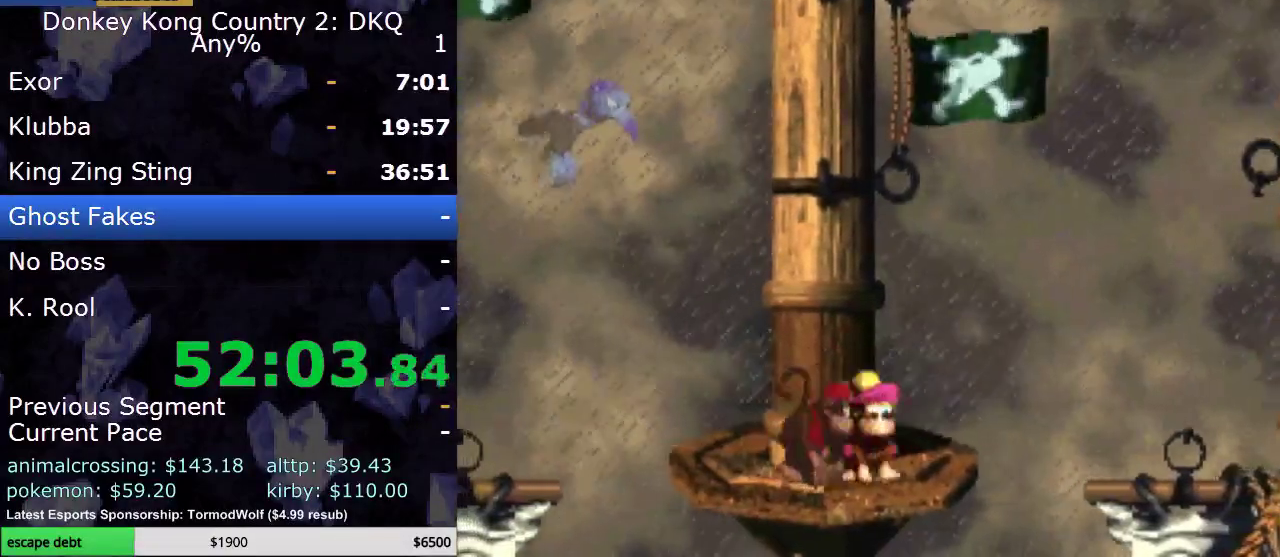
{"buttons": ["Y"], "events": [[17, "DPAD_RIGHT", "up"], [333, "DPAD_LEFT", "down"], [417, "DPAD_LEFT", "up"]]}
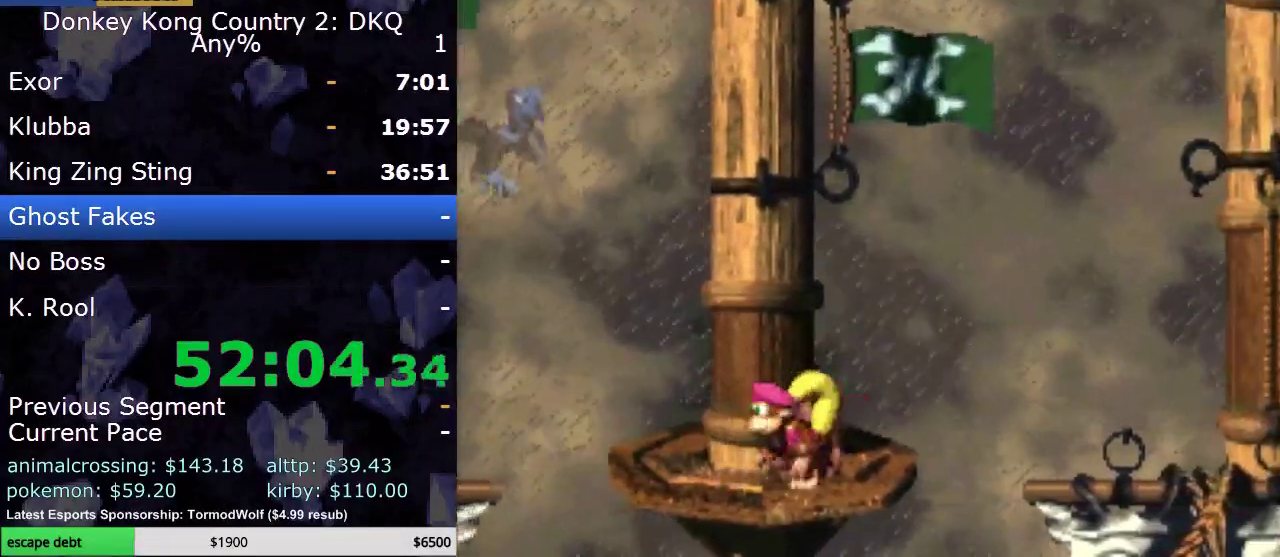
{"buttons": ["Y", "DPAD_LEFT"], "events": [[233, "Y", "up"], [383, "DPAD_LEFT", "down"], [417, "Y", "down"]]}
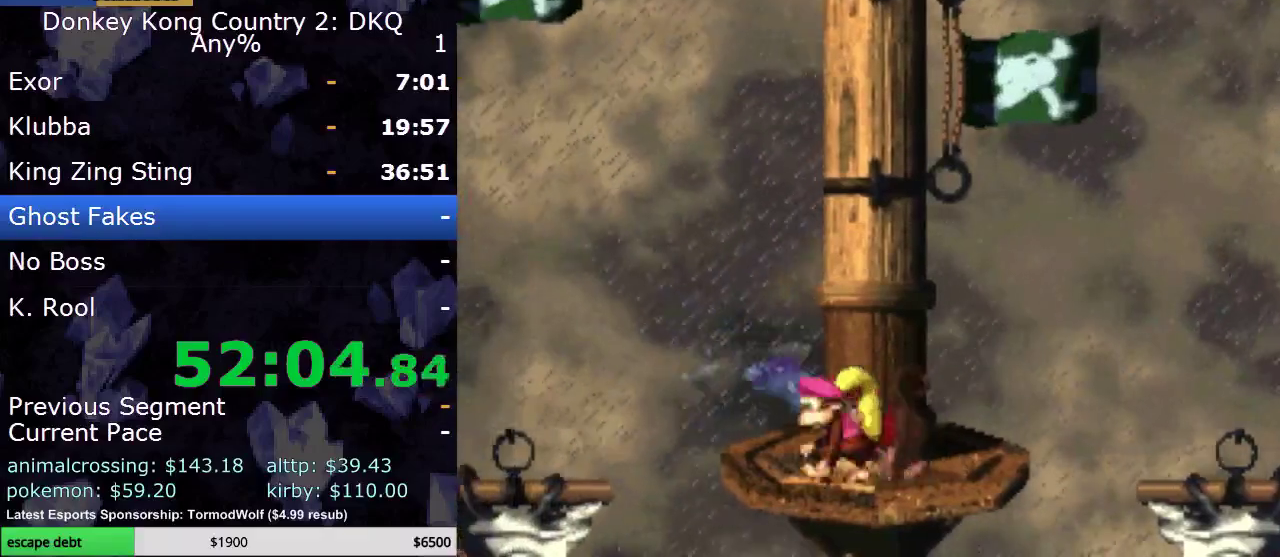
{"buttons": ["Y"], "events": [[100, "DPAD_LEFT", "up"], [100, "DPAD_RIGHT", "down"], [267, "DPAD_LEFT", "down"], [267, "DPAD_RIGHT", "up"], [417, "DPAD_LEFT", "up"]]}
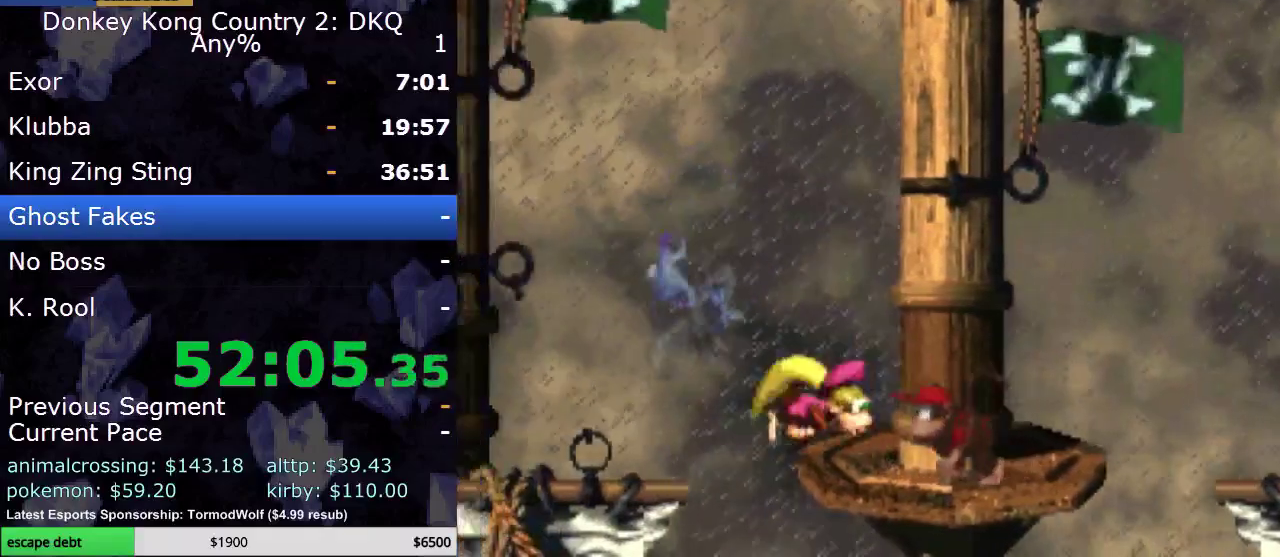
{"buttons": ["Y"], "events": [[17, "DPAD_RIGHT", "down"], [200, "DPAD_RIGHT", "up"]]}
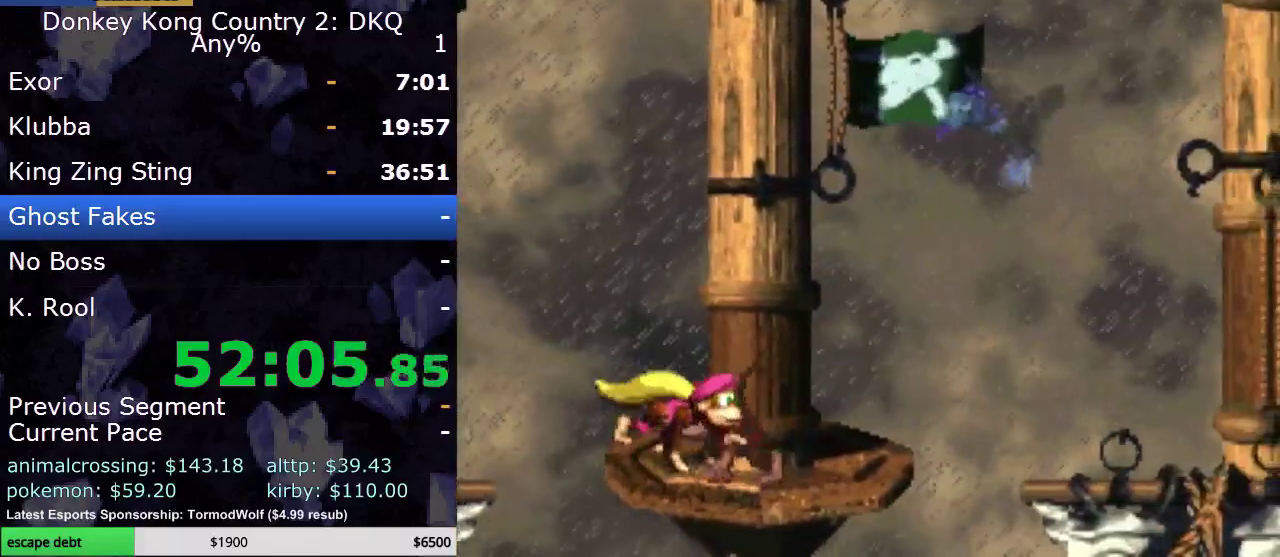
{"buttons": [], "events": [[450, "Y", "up"]]}
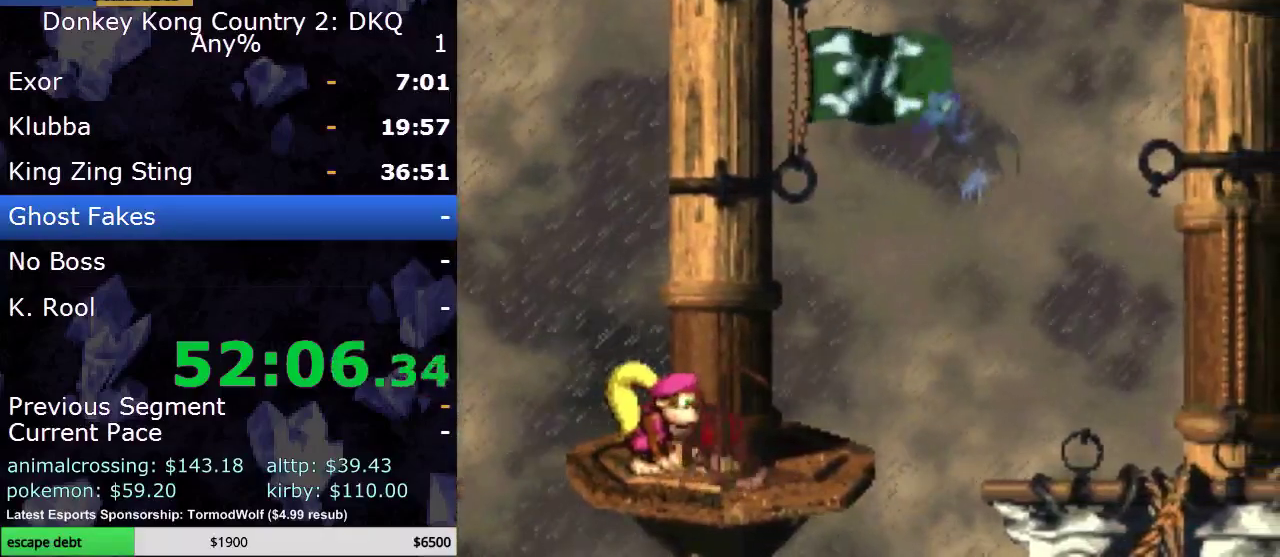
{"buttons": ["DPAD_RIGHT"], "events": [[483, "DPAD_RIGHT", "down"]]}
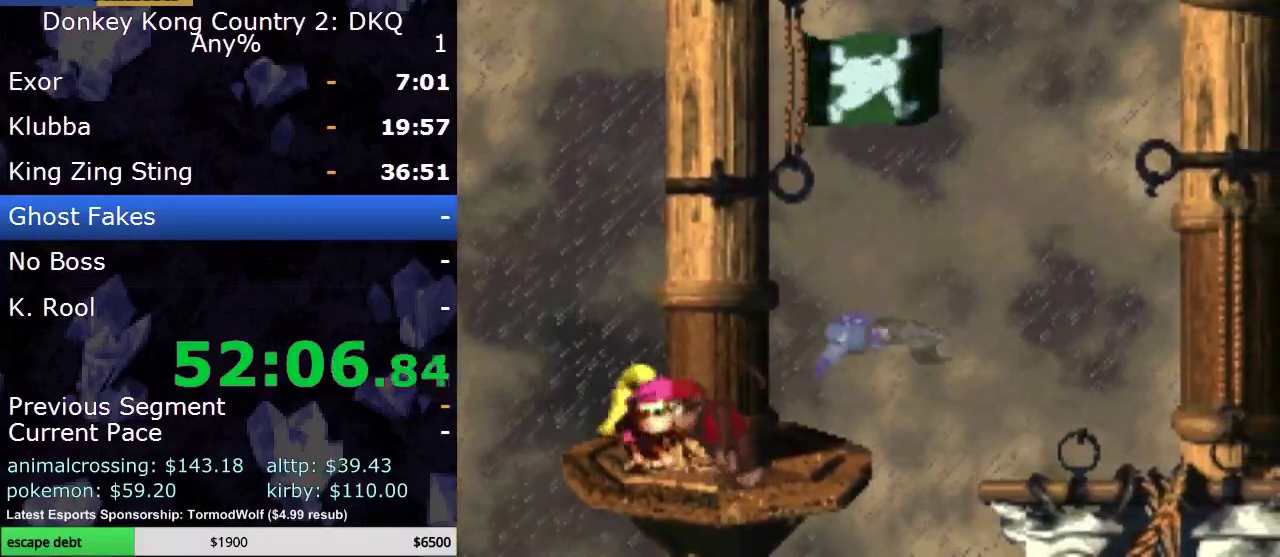
{"buttons": ["Y", "DPAD_RIGHT"], "events": [[33, "Y", "down"], [233, "DPAD_RIGHT", "up"], [233, "DPAD_UP", "down"], [267, "DPAD_LEFT", "down"], [367, "DPAD_UP", "up"], [417, "DPAD_LEFT", "up"], [417, "DPAD_RIGHT", "down"]]}
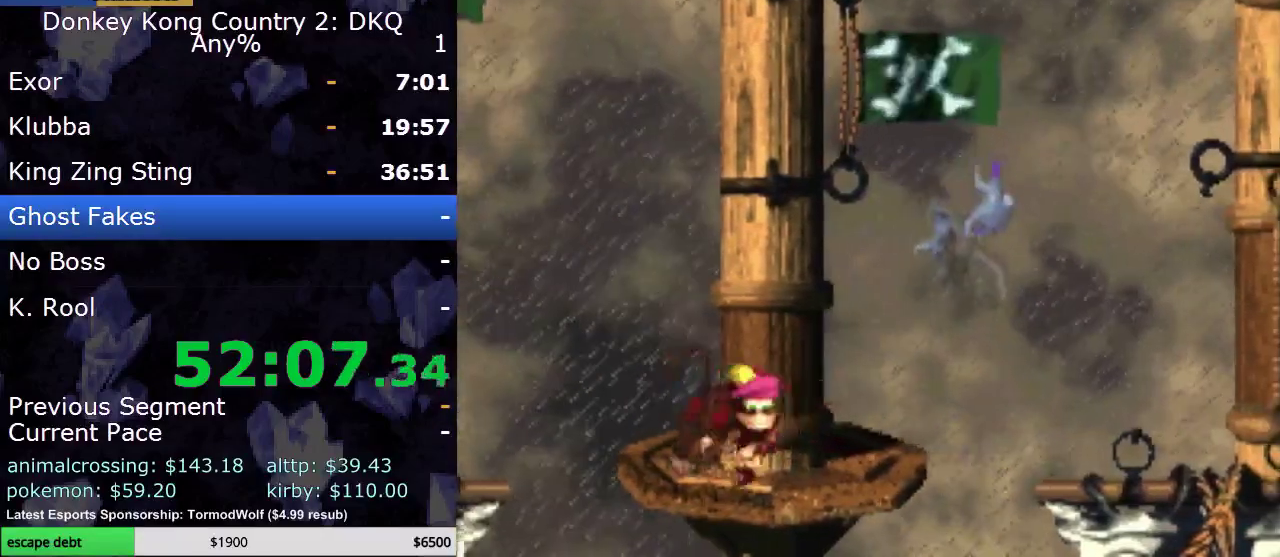
{"buttons": ["Y"], "events": [[33, "DPAD_RIGHT", "up"], [167, "DPAD_LEFT", "down"], [283, "DPAD_LEFT", "up"]]}
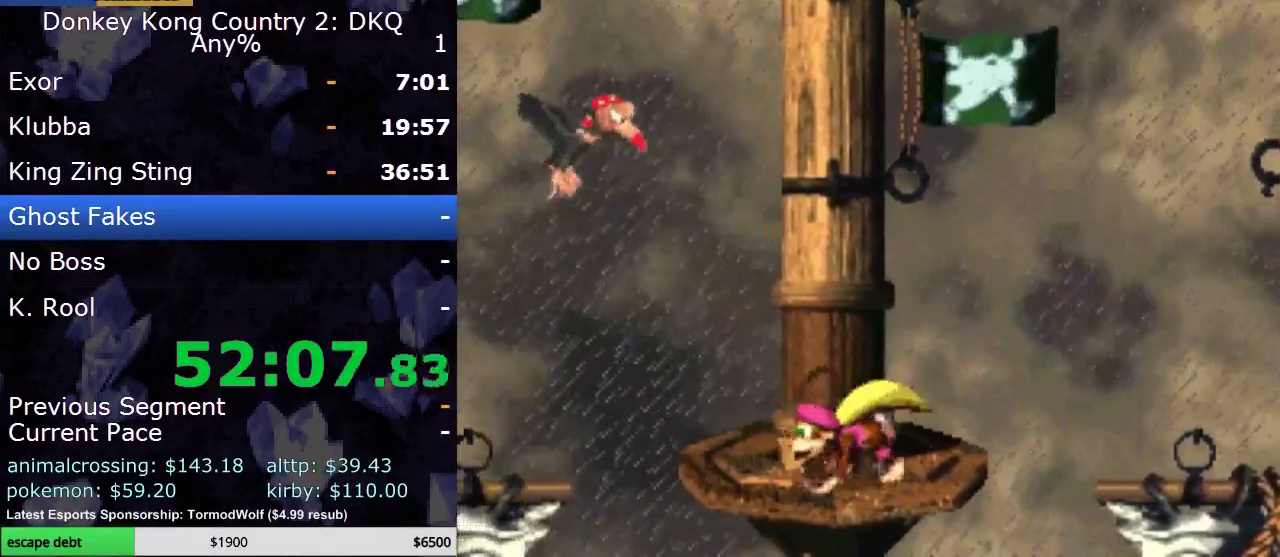
{"buttons": ["Y"], "events": []}
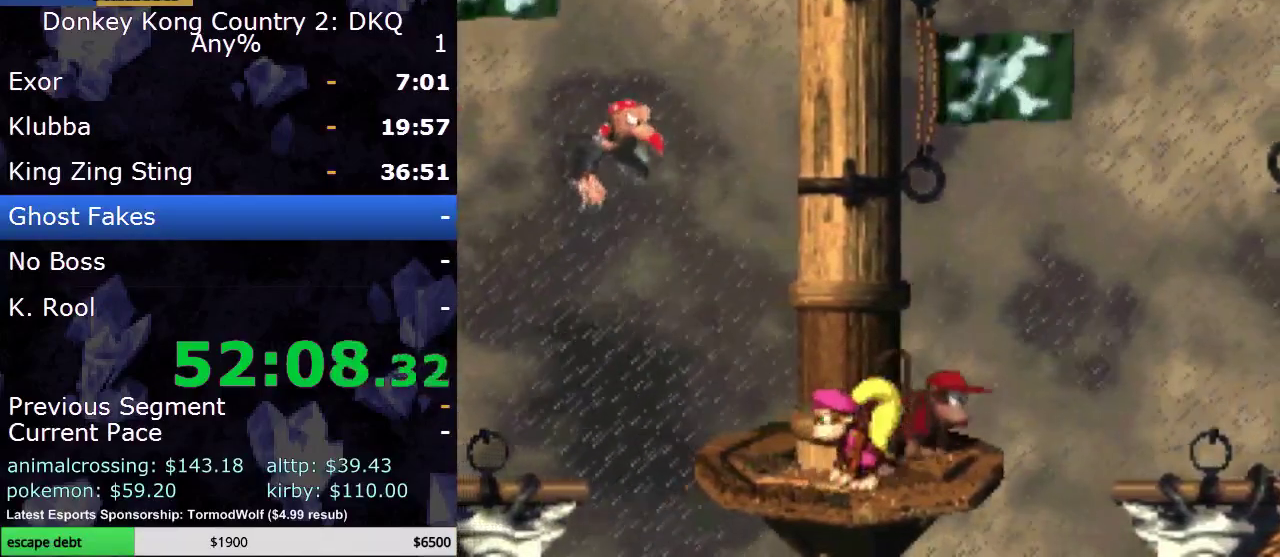
{"buttons": [], "events": [[350, "Y", "up"]]}
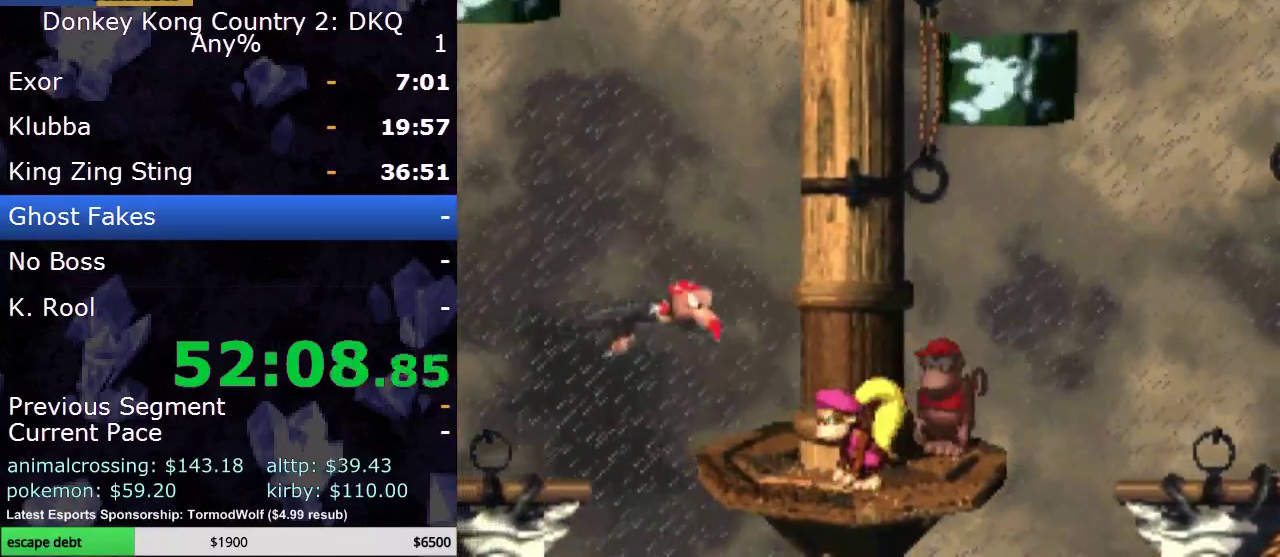
{"buttons": ["Y", "DPAD_LEFT"], "events": [[67, "DPAD_LEFT", "down"], [67, "Y", "down"], [83, "DPAD_UP", "down"], [233, "DPAD_LEFT", "up"], [233, "DPAD_RIGHT", "down"], [233, "DPAD_UP", "up"], [383, "DPAD_LEFT", "down"], [383, "DPAD_RIGHT", "up"]]}
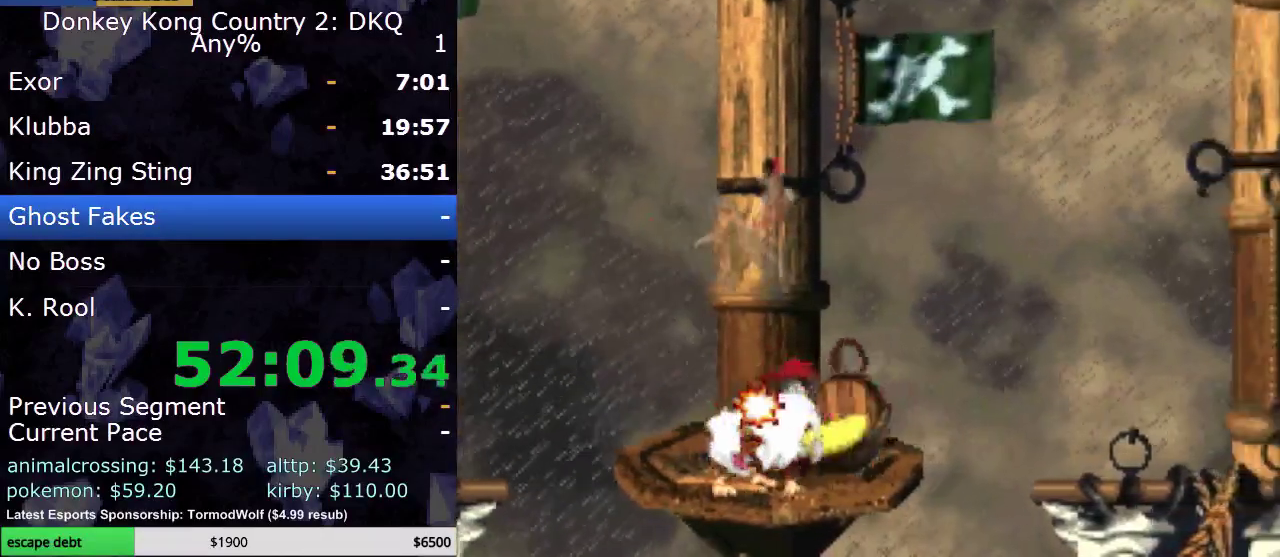
{"buttons": ["Y", "DPAD_RIGHT"], "events": [[183, "DPAD_LEFT", "up"], [300, "DPAD_RIGHT", "down"]]}
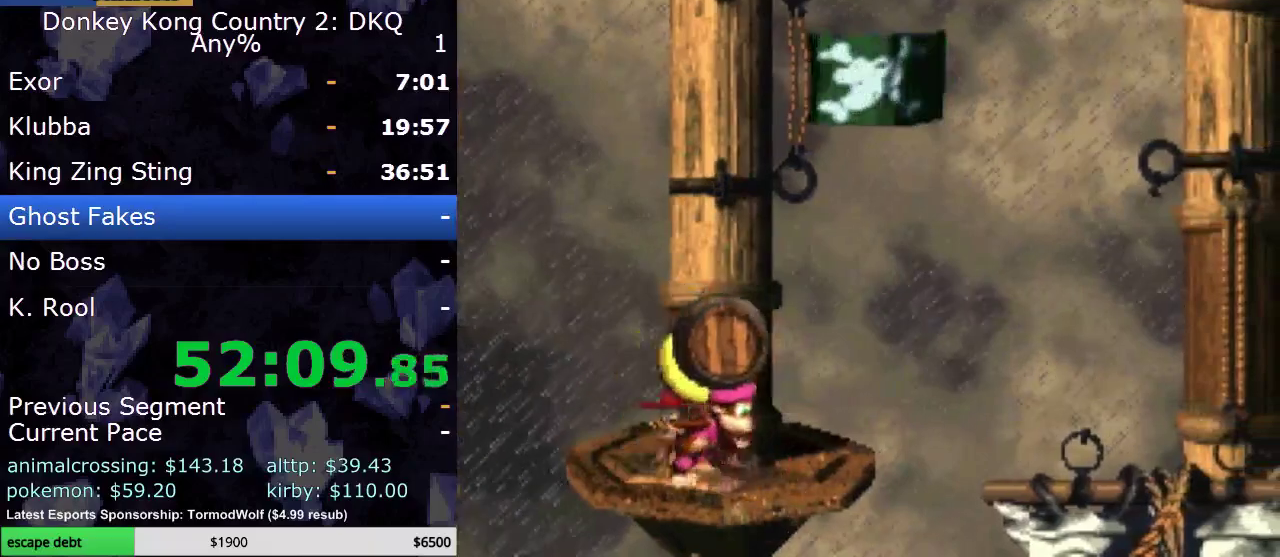
{"buttons": ["Y", "DPAD_RIGHT"], "events": [[150, "B", "down"], [300, "B", "up"]]}